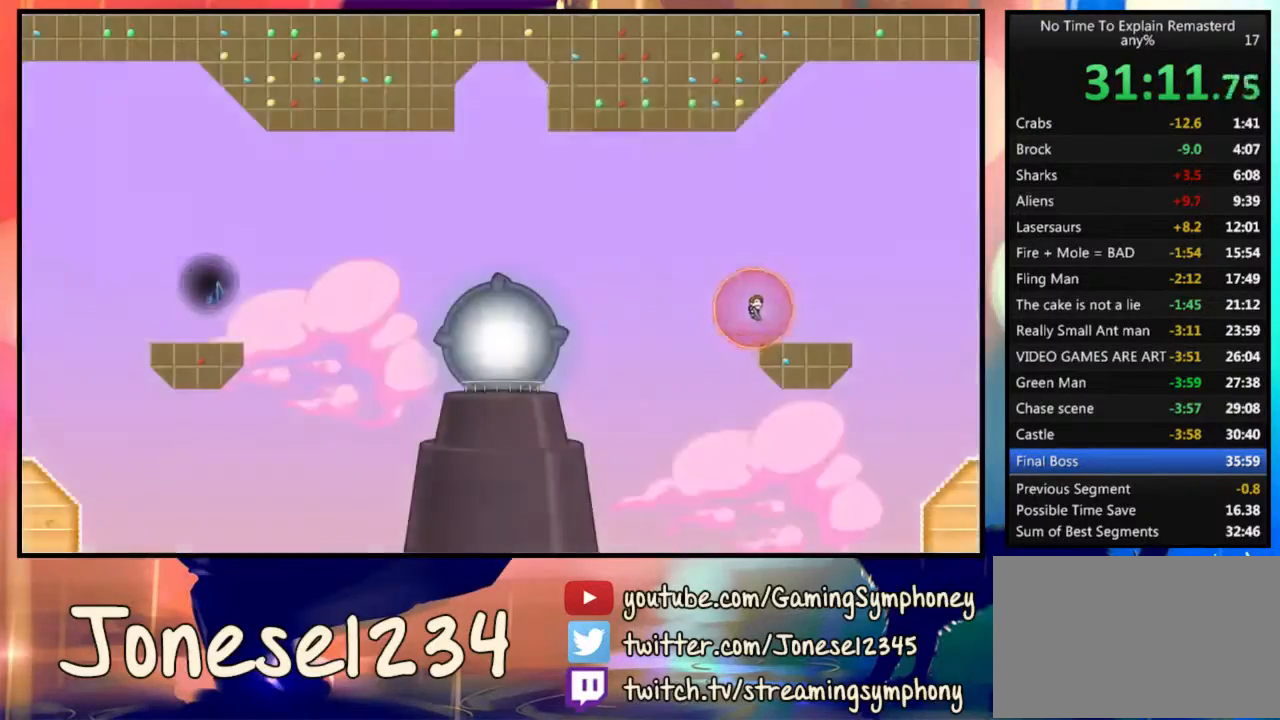
Gameplay with keyboard and mouse; each line is a JSON object with the keys and mouse buttons held at the frame after it. "events" lists presses ("down") and releases ("up") of "1", "2", "3", "4", "5", "a", "alt", "c", "ctrl", "d", "e", "f", "q", "r", "s", "shift", "space", "tab", "v", "w", "x", "z", "mouse_left", "mouse_wheel" and "mouse_right" between this image and that frame as [ms after this image, input, new state], when the widget could be followed in between. "mouse_left", "mouse_wheel", "mouse_right" = the "left", "wheel", "right" buttons of the "mouse" list. No other keys are recorded. "wheel" means that the mouse wheel is clicked or scrolled. Mouse movement is not recorded.
{"keys": [], "mouse": ["left"], "events": [[100, "mouse_left", "down"]]}
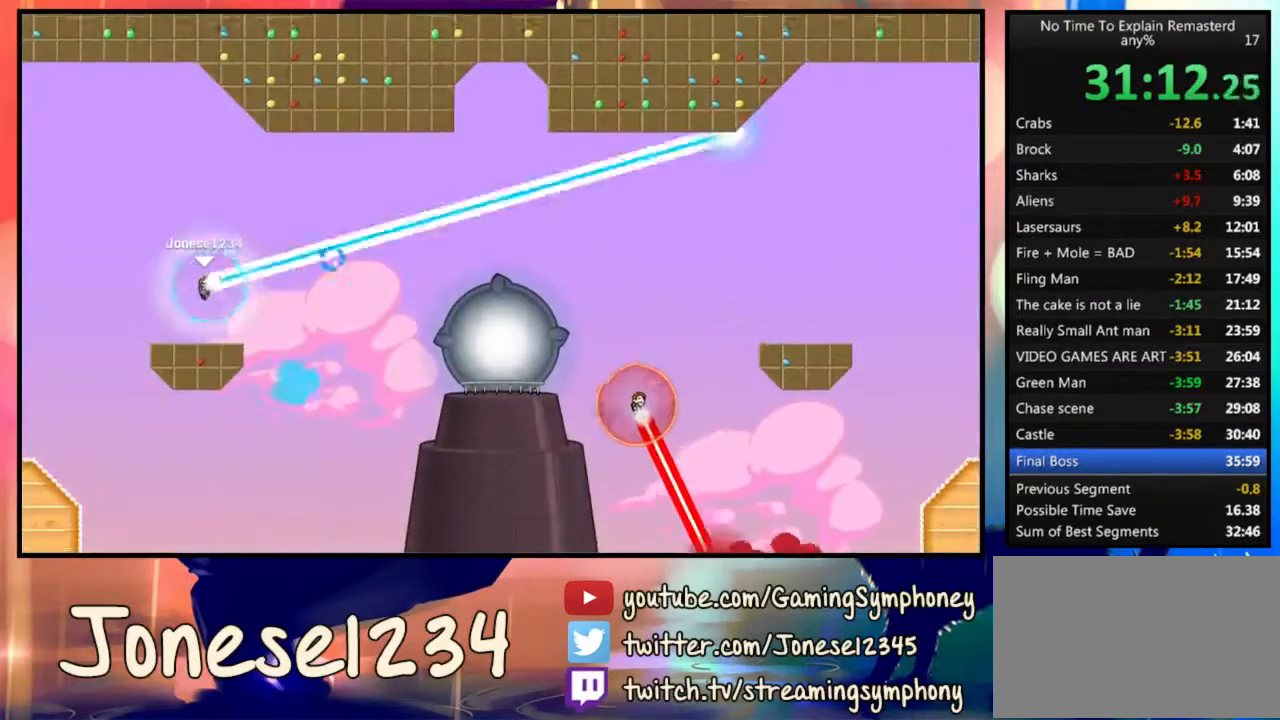
{"keys": [], "mouse": [], "events": [[133, "mouse_left", "up"]]}
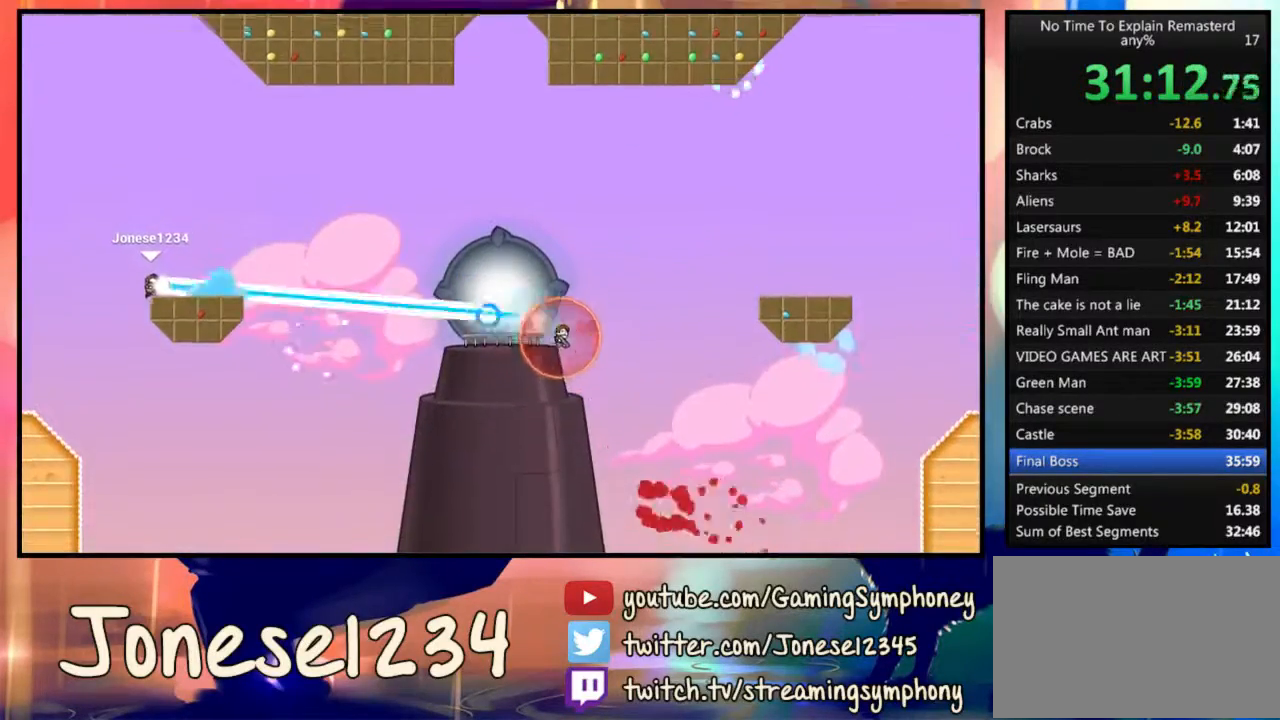
{"keys": ["d"], "mouse": [], "events": [[167, "d", "down"]]}
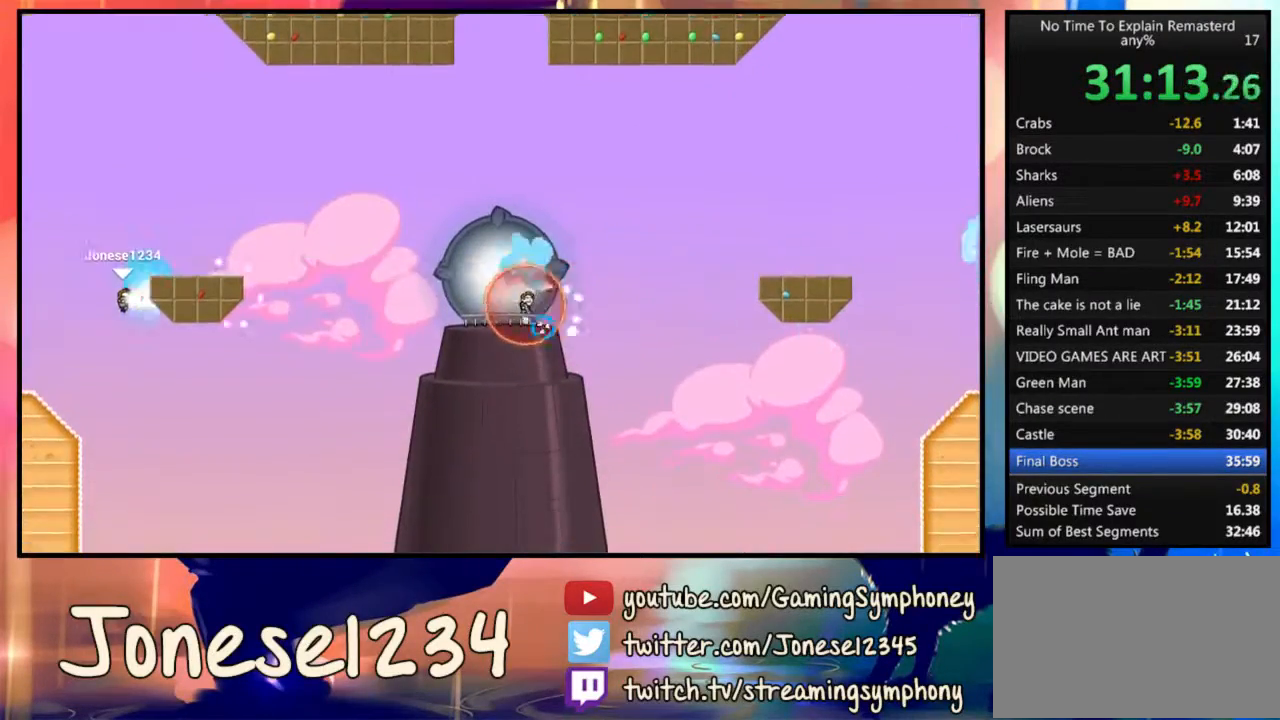
{"keys": ["a"], "mouse": [], "events": [[300, "d", "up"], [367, "a", "down"]]}
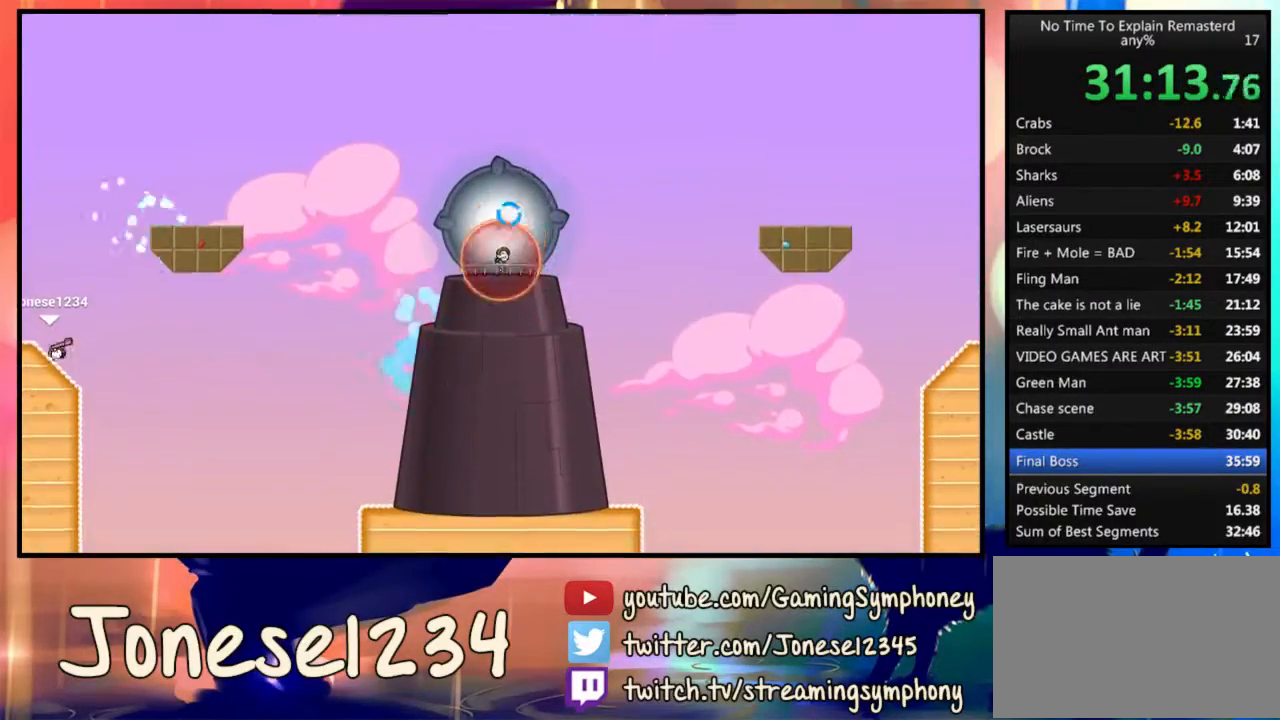
{"keys": ["a"], "mouse": [], "events": [[67, "a", "up"], [333, "a", "down"]]}
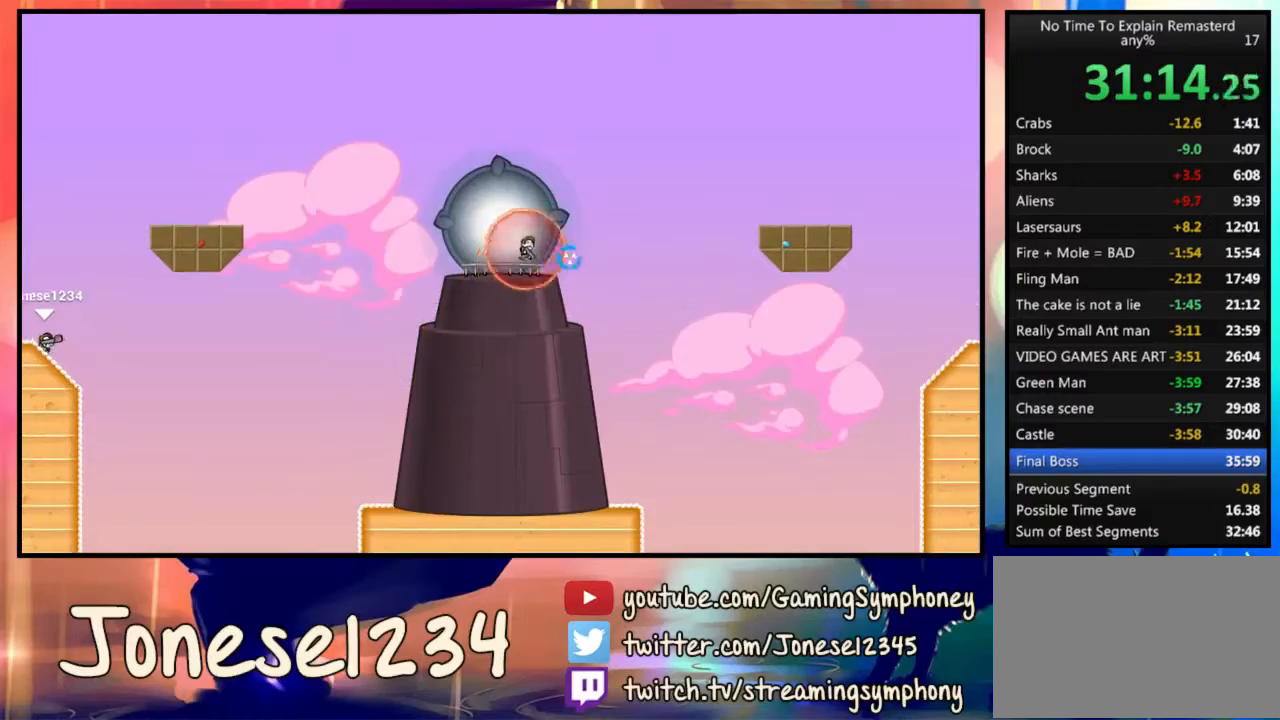
{"keys": [], "mouse": ["left"], "events": [[100, "mouse_left", "down"], [367, "a", "up"]]}
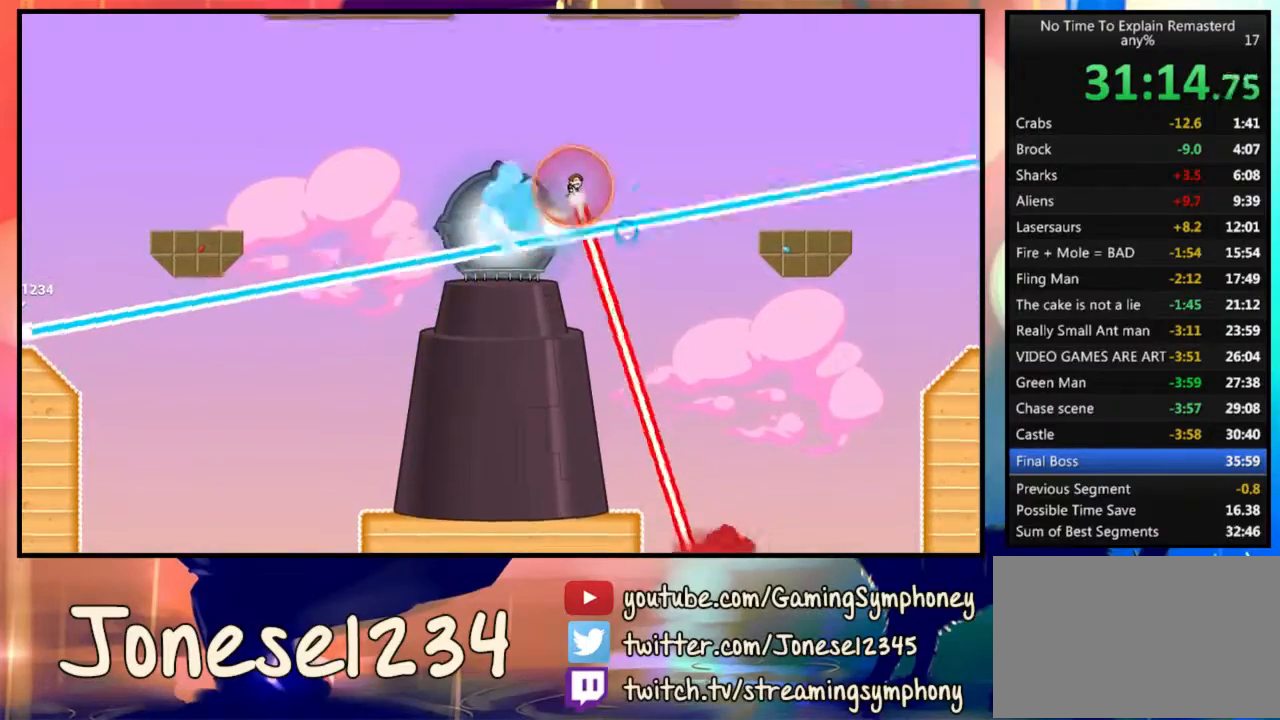
{"keys": [], "mouse": [], "events": [[233, "mouse_left", "up"]]}